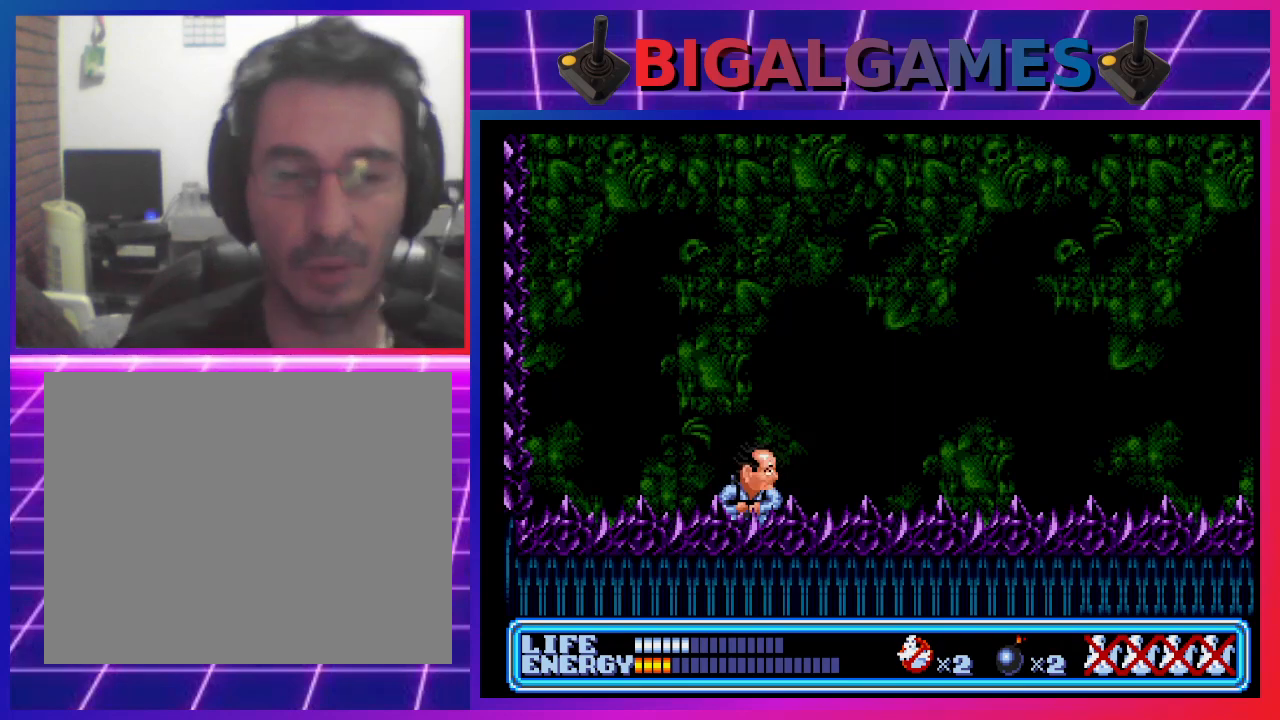
Gameplay with a controller (PlayStation layout); each line is a JSON object with the inputs held at the frame after it. "events" lists button and stick changes between this image and that frame as [ms after this image, input, new state], when the widget could be followed in between. Not read: right_stick.
{"buttons": [], "left_stick": "center", "events": [[67, "START", "down"], [300, "START", "up"]]}
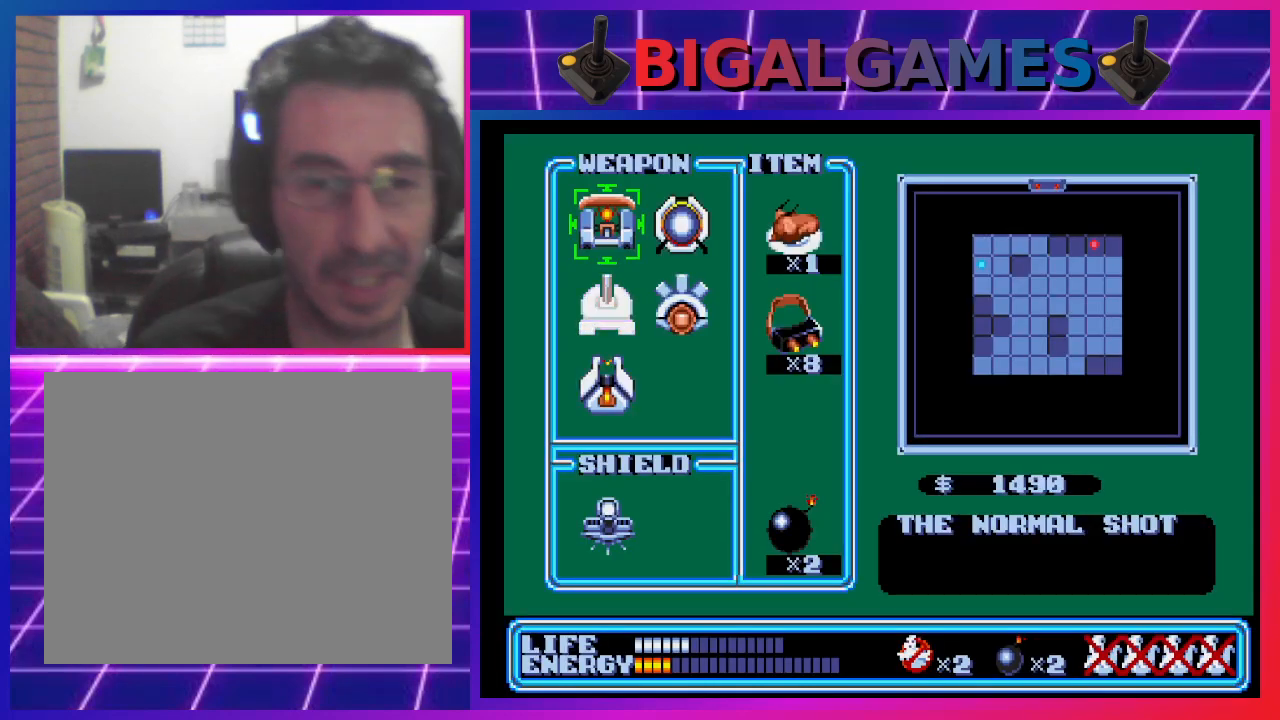
{"buttons": [], "left_stick": "center", "events": []}
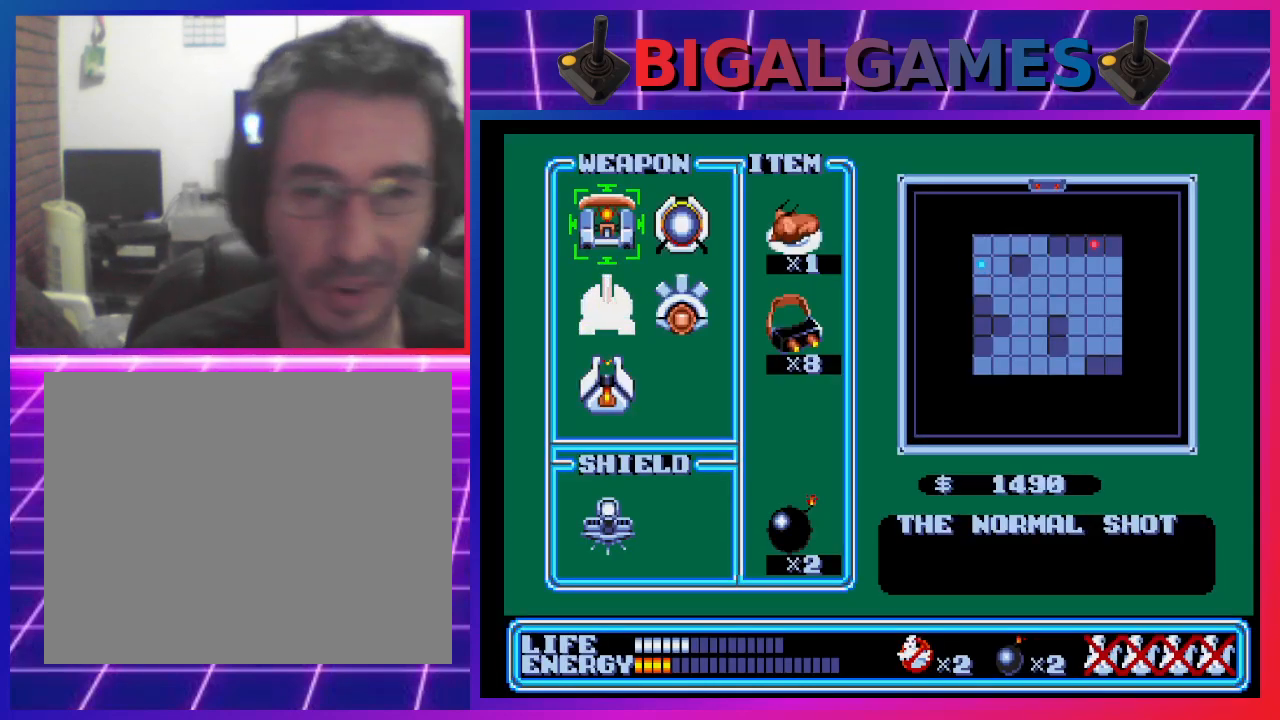
{"buttons": [], "left_stick": "center", "events": []}
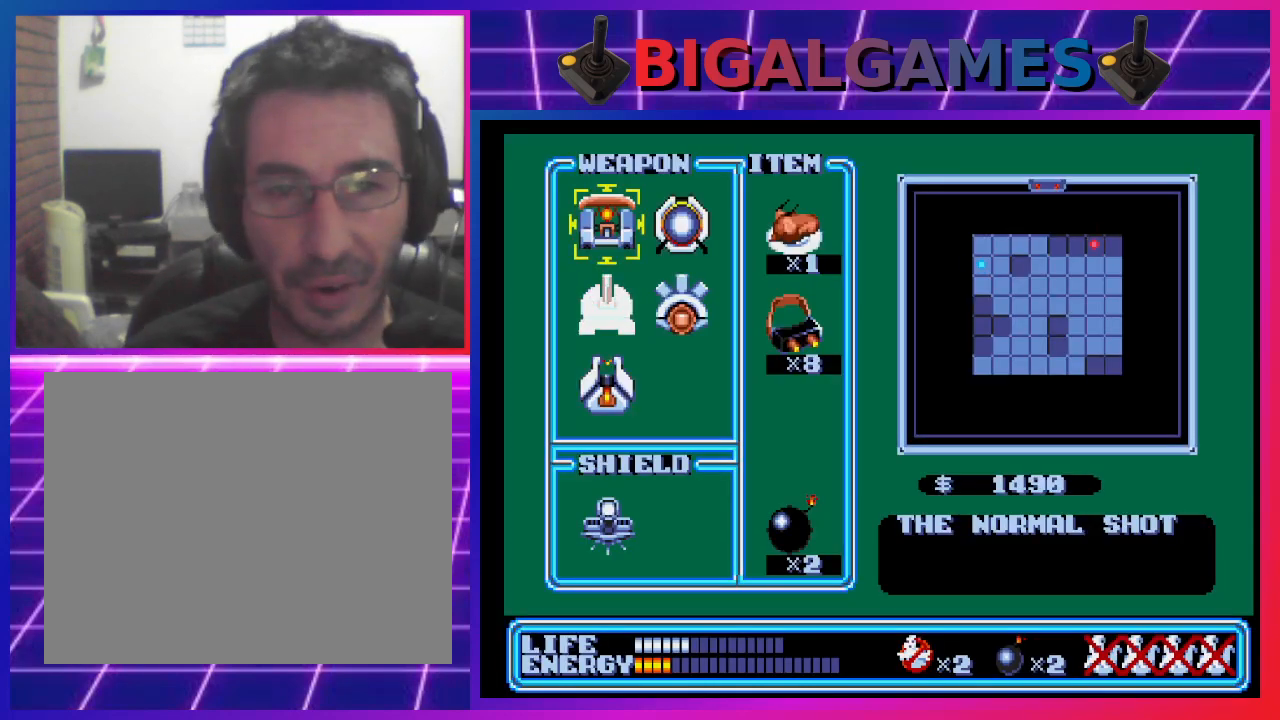
{"buttons": [], "left_stick": "center", "events": [[167, "START", "down"], [500, "START", "up"]]}
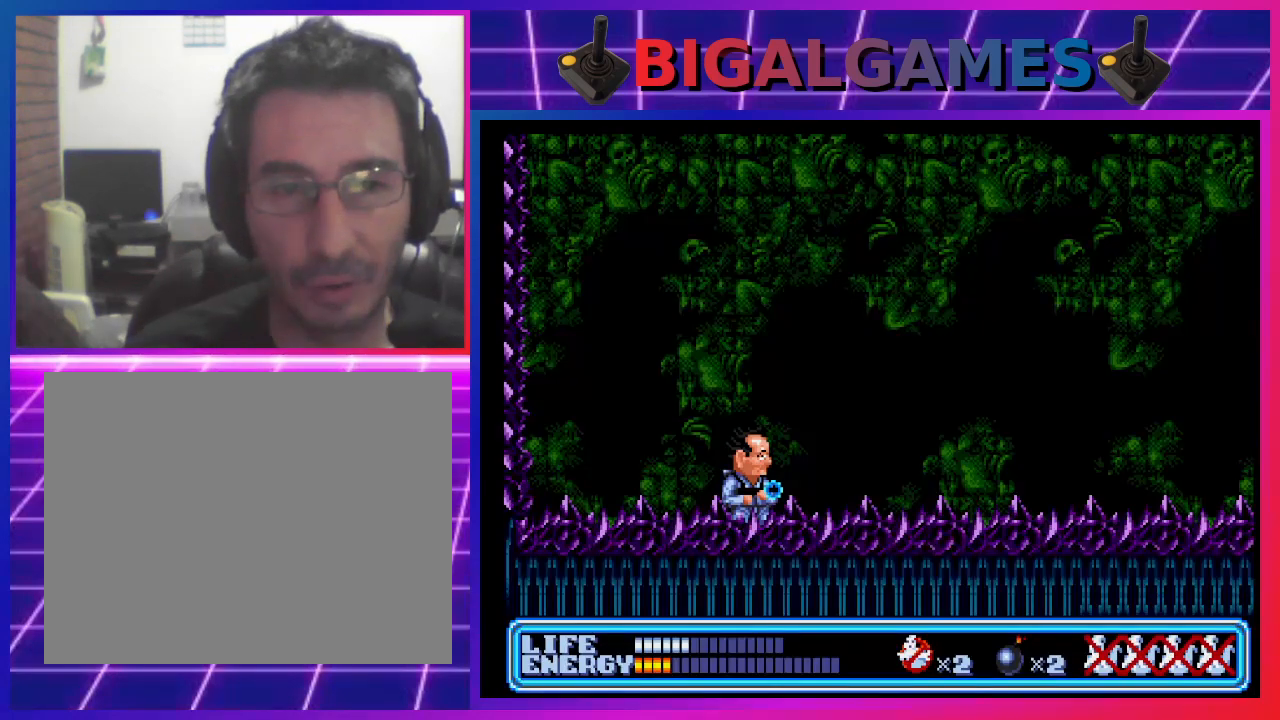
{"buttons": [], "left_stick": "center", "events": []}
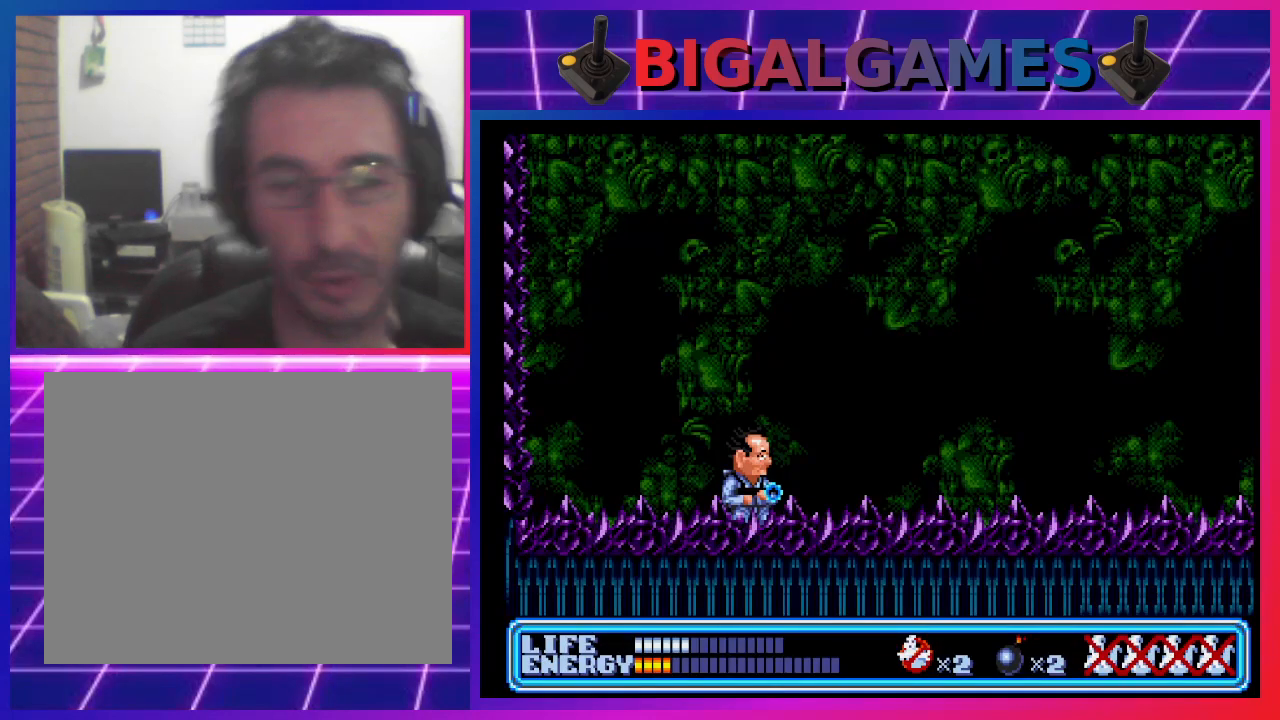
{"buttons": [], "left_stick": "center", "events": []}
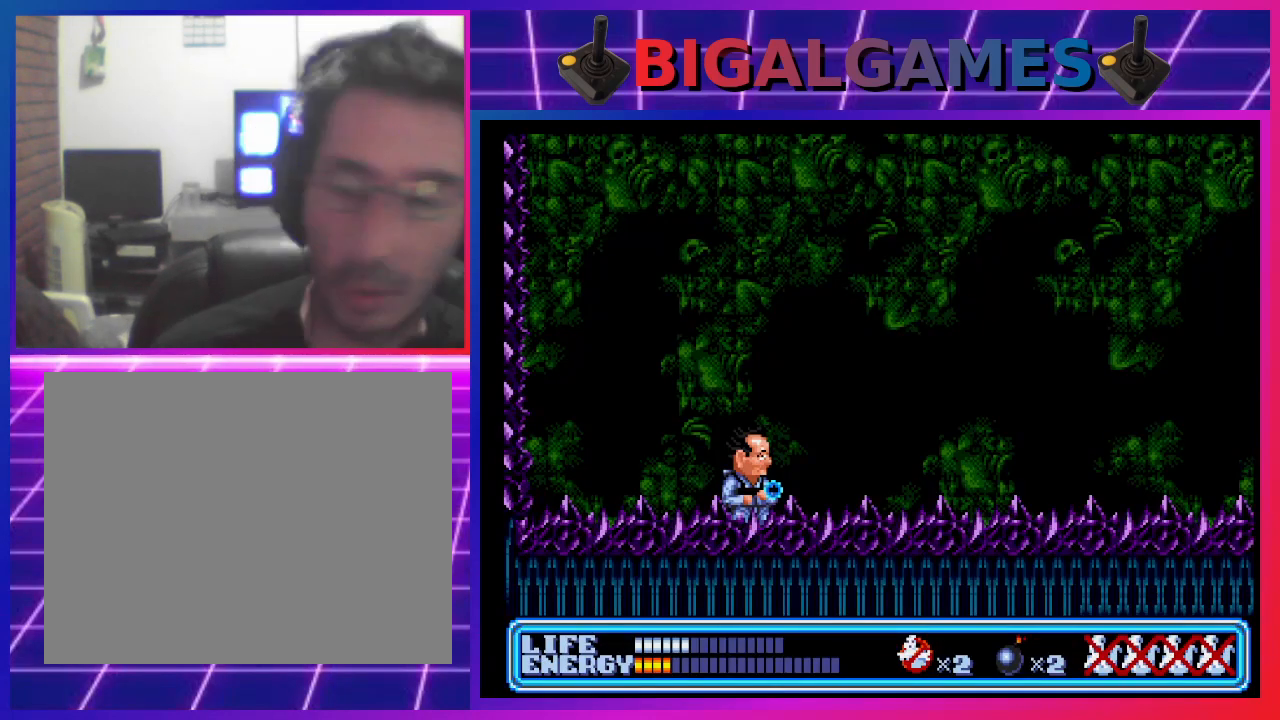
{"buttons": [], "left_stick": "center", "events": [[33, "DPAD_RIGHT", "down"], [500, "DPAD_RIGHT", "up"]]}
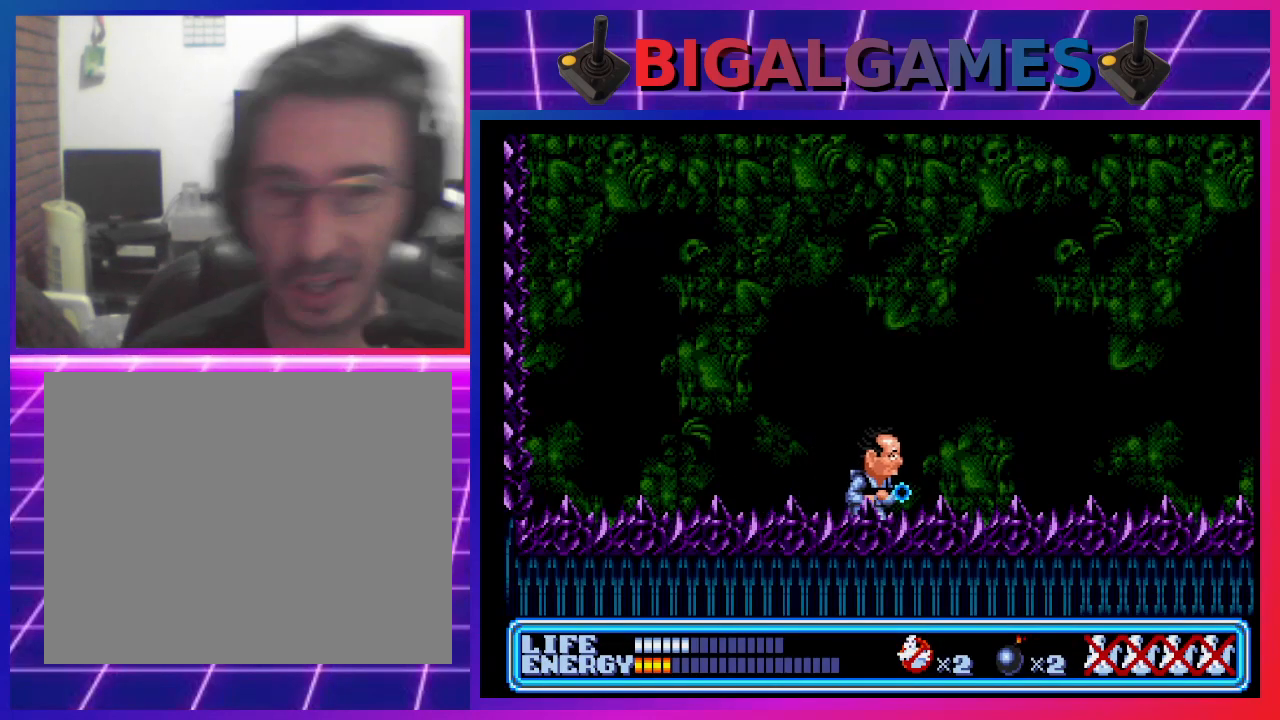
{"buttons": ["DPAD_RIGHT"], "left_stick": "center", "events": [[267, "DPAD_RIGHT", "down"]]}
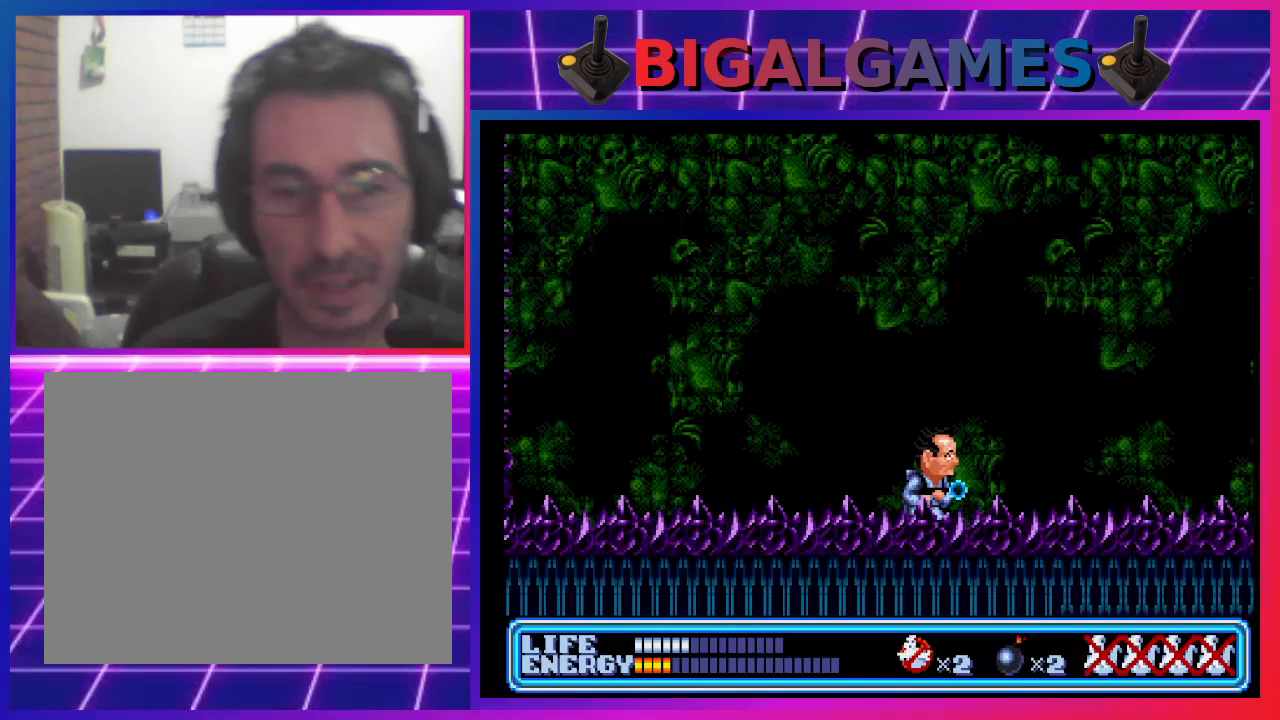
{"buttons": ["DPAD_RIGHT"], "left_stick": "center", "events": []}
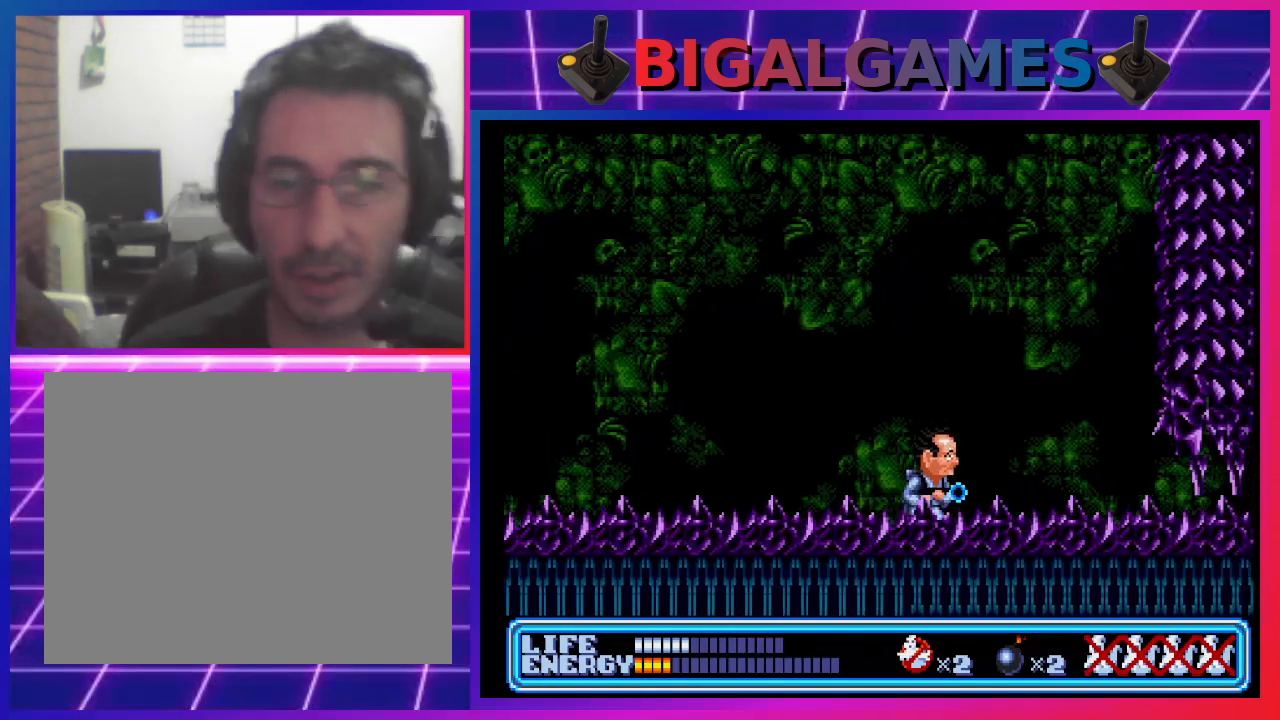
{"buttons": [], "left_stick": "center", "events": [[67, "DPAD_RIGHT", "up"]]}
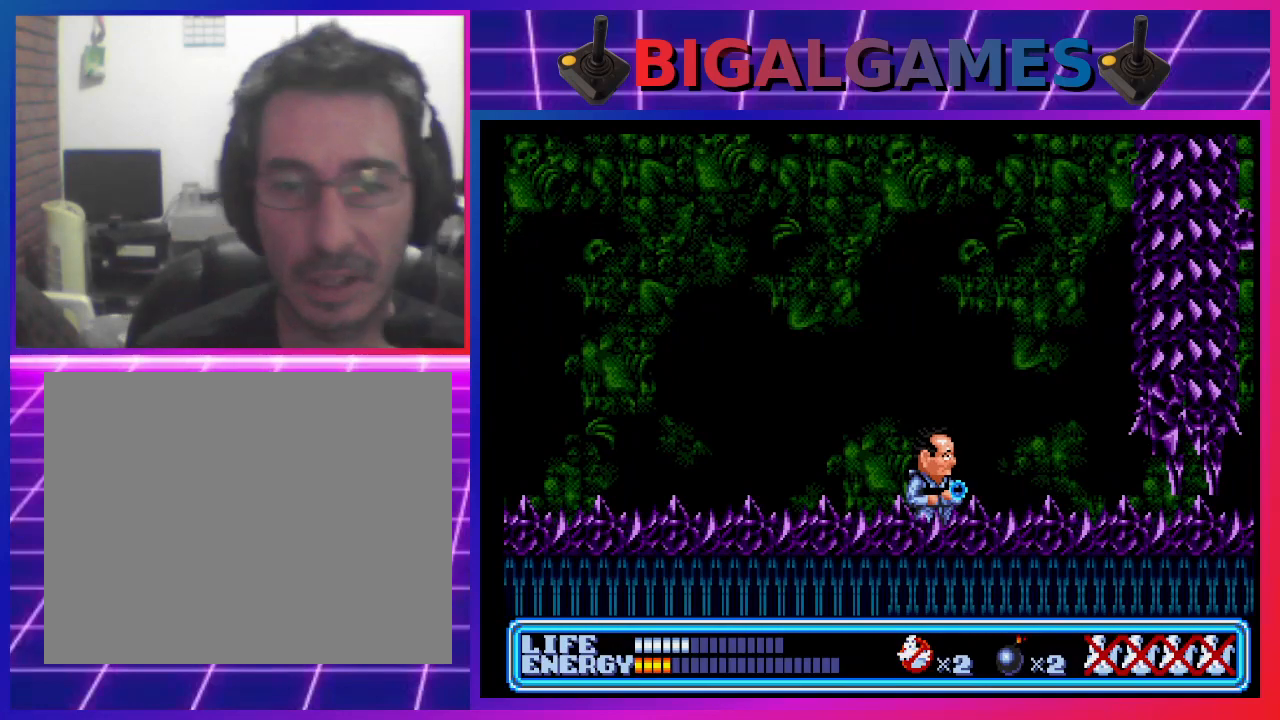
{"buttons": [], "left_stick": "center", "events": []}
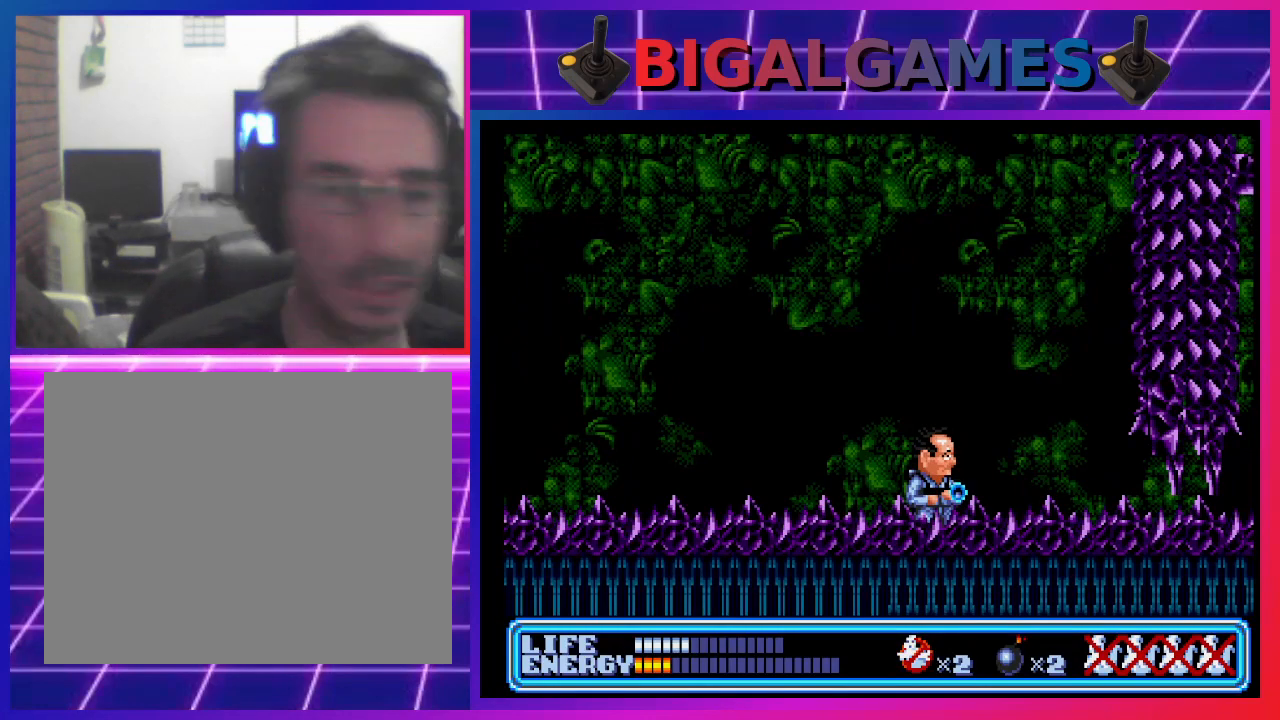
{"buttons": [], "left_stick": "center", "events": []}
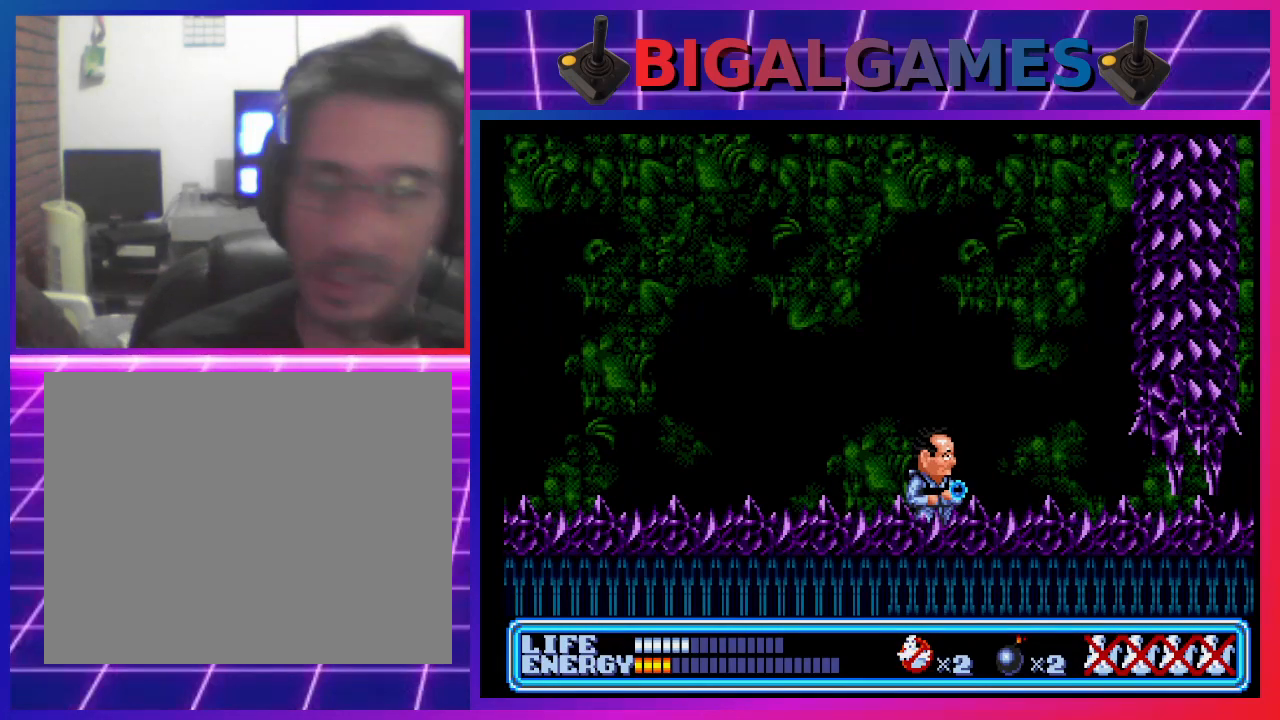
{"buttons": [], "left_stick": "center", "events": []}